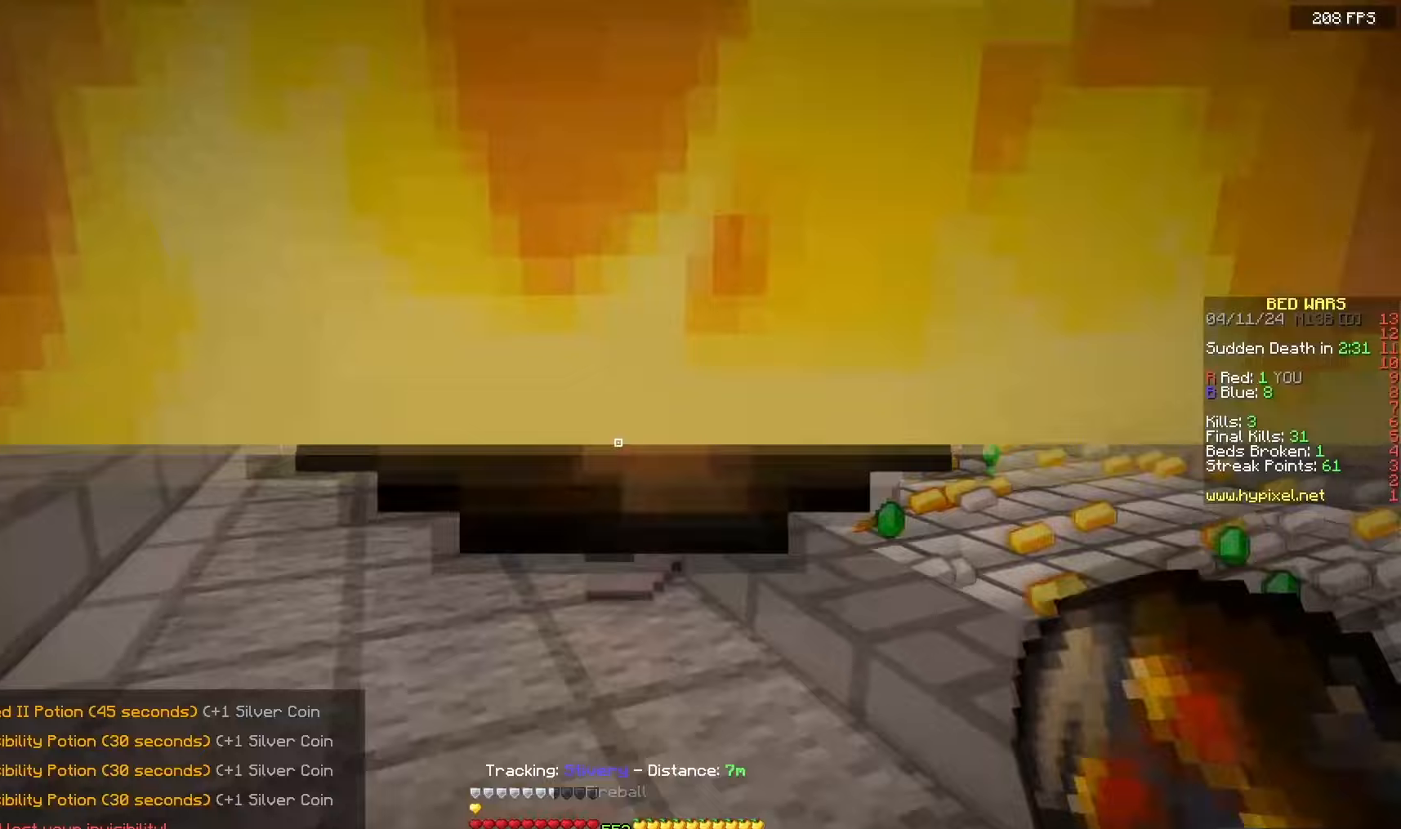
Gameplay with keyboard and mouse; each line is a JSON object with the keys and mouse buttons held at the frame after it. "events" lists presses ("down") and releases ("up") of "a", "d", "s", "space", "w", "mouse_left" and "mouse_right" between this image and that frame as [ms after this image, input, new state], when the widget could be followed in between. "mouse_left", "mouse_right" = the "left", "right" buttons of the "mouse" list. No other keys are recorded. Fast repeated clicks can show as one long hold. Mouse movement is not recorded.
{"keys": ["a", "d", "s"], "mouse": ["right"], "events": [[33, "mouse_right", "up"], [500, "mouse_right", "down"]]}
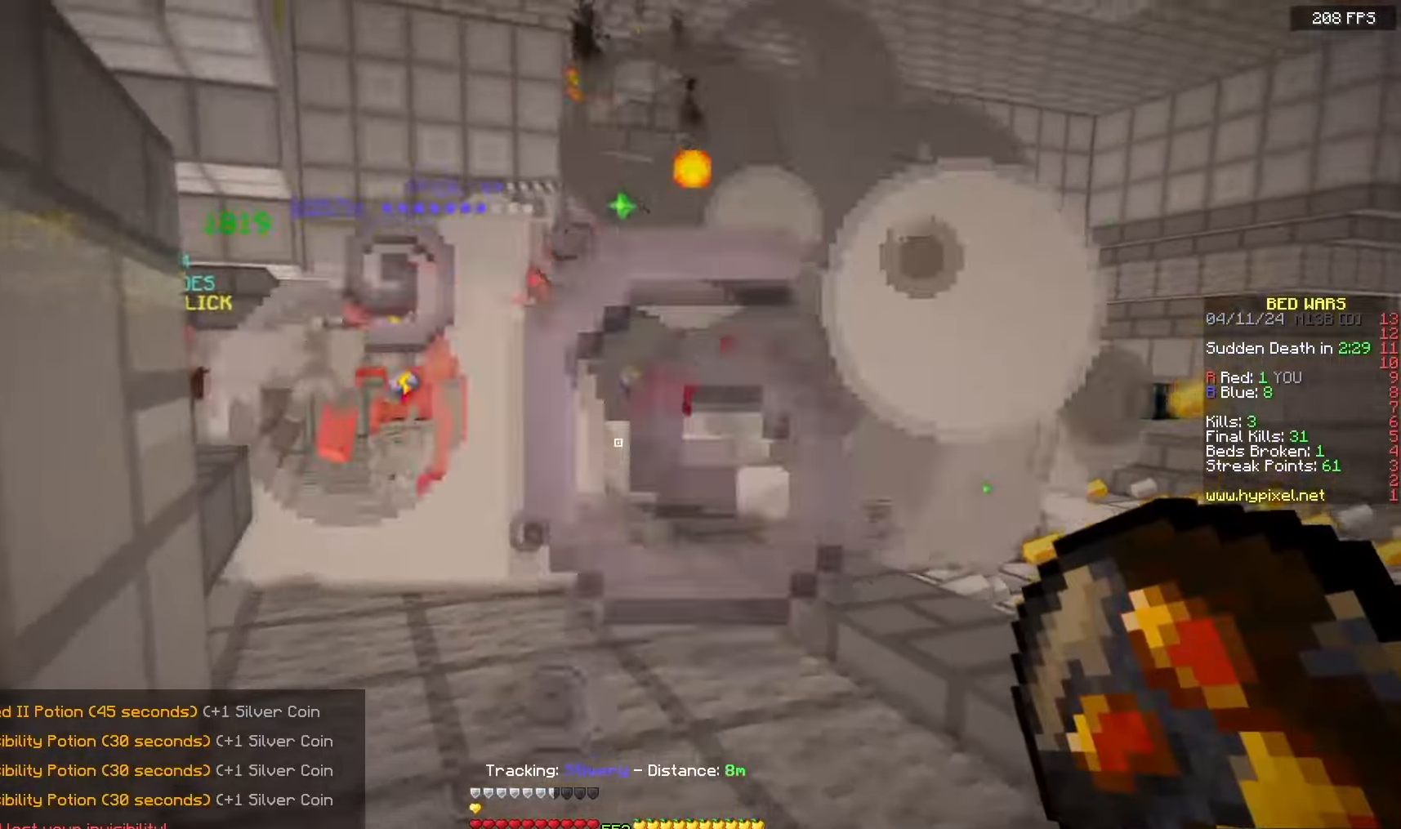
{"keys": ["d", "w"], "mouse": [], "events": [[167, "mouse_right", "up"], [350, "a", "up"], [383, "s", "up"], [417, "w", "down"]]}
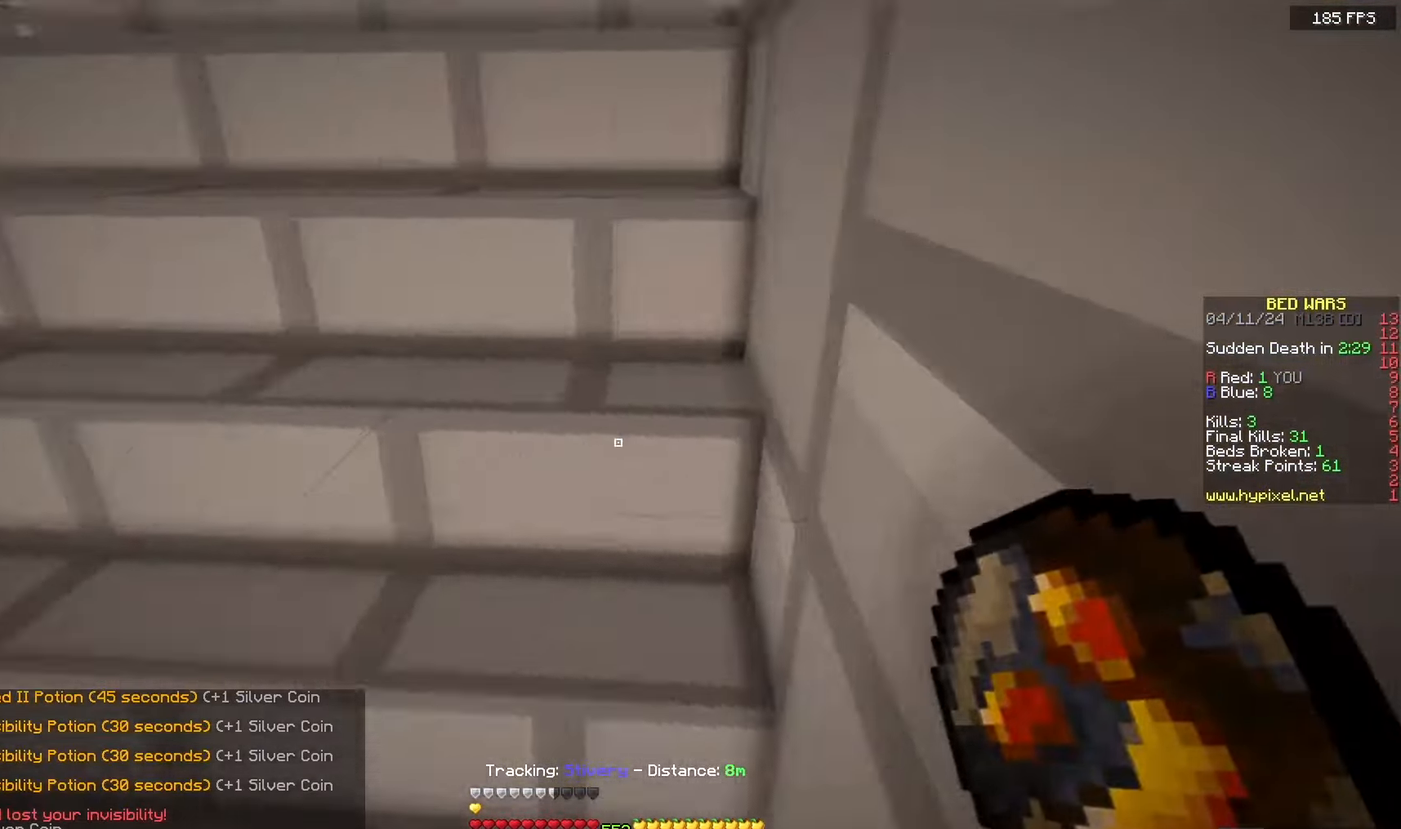
{"keys": ["w"], "mouse": [], "events": [[67, "d", "up"]]}
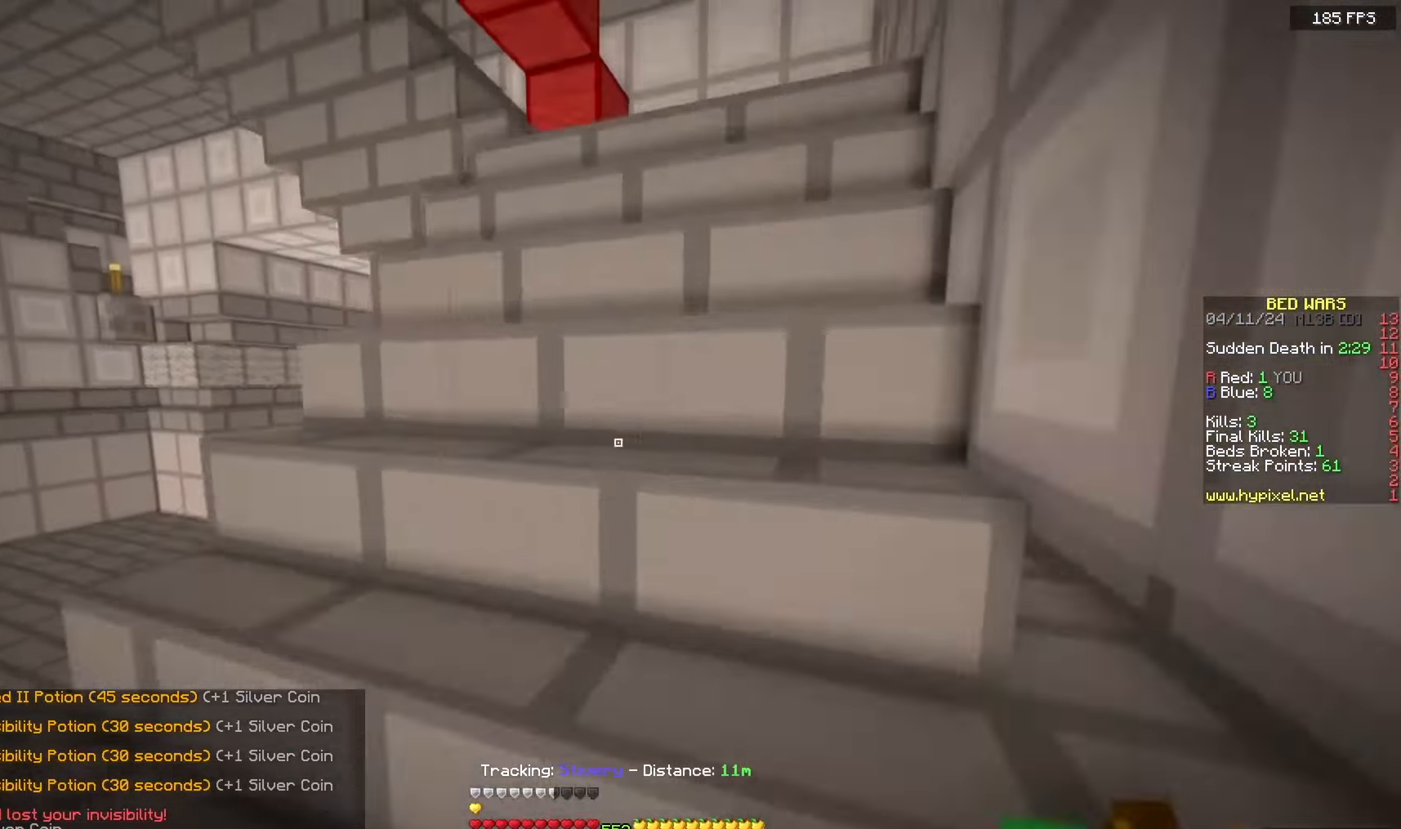
{"keys": ["d", "w"], "mouse": [], "events": [[133, "d", "down"]]}
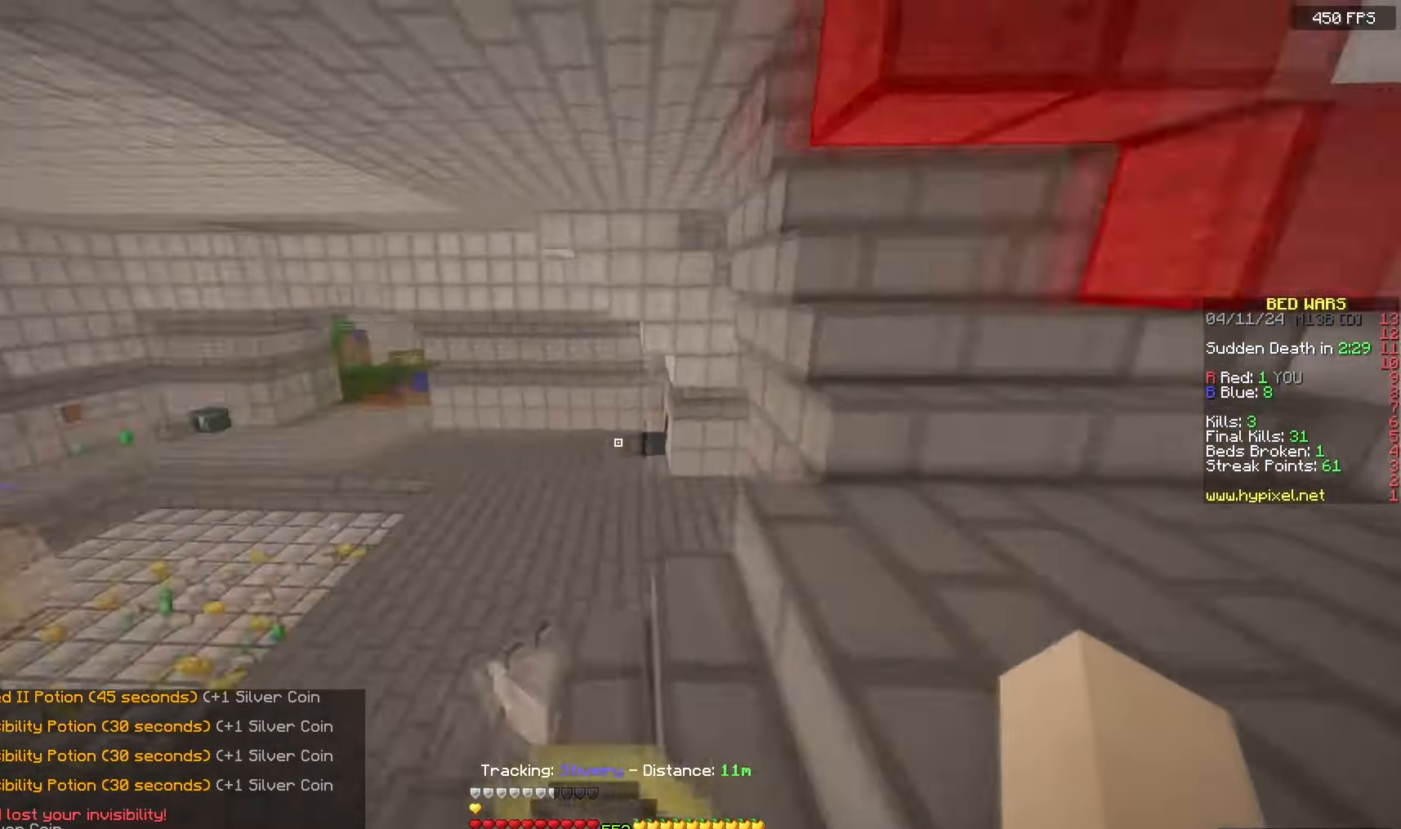
{"keys": ["s"], "mouse": ["right"], "events": [[17, "w", "up"], [83, "s", "down"], [183, "d", "up"], [283, "a", "down"], [433, "mouse_right", "down"], [450, "a", "up"]]}
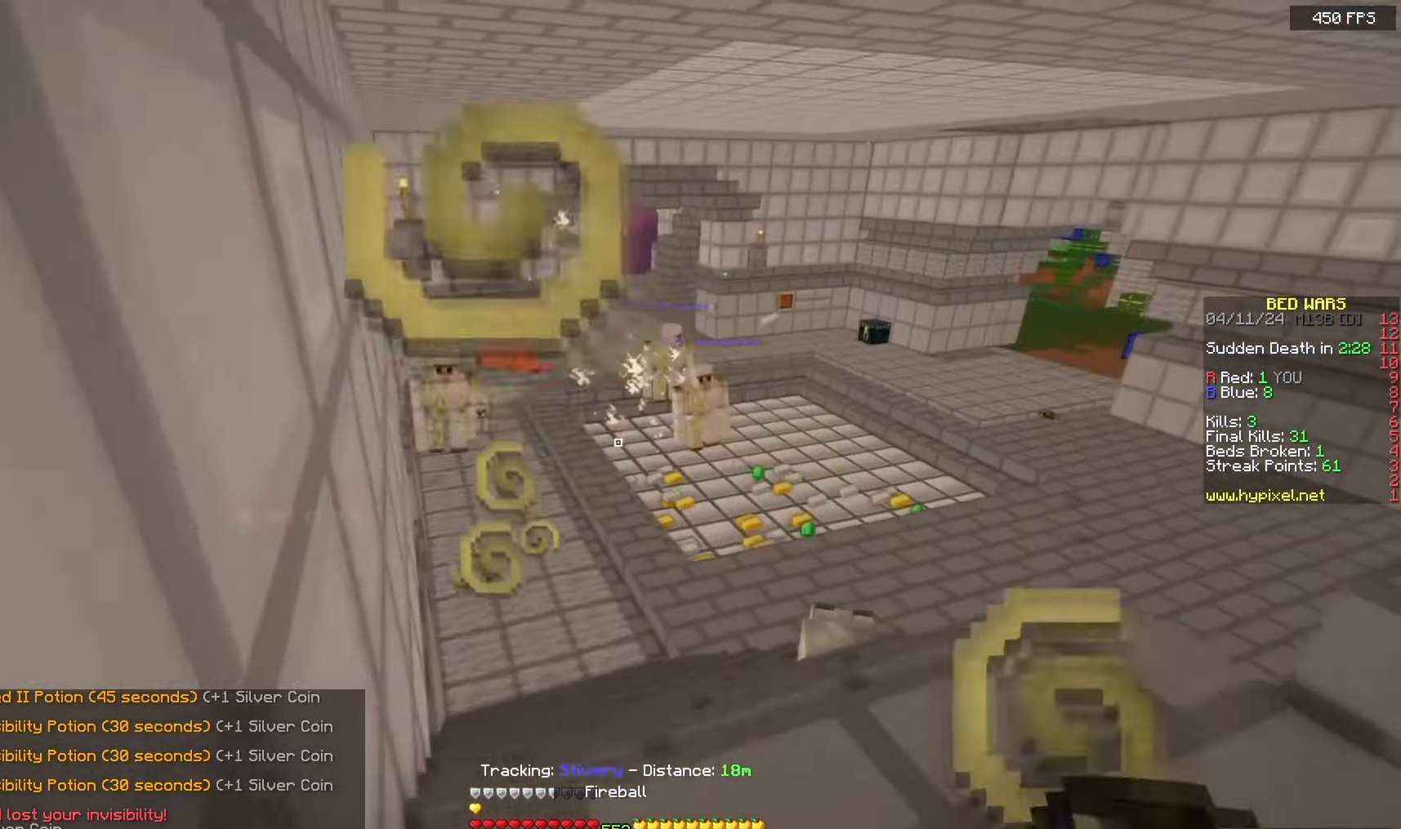
{"keys": ["w"], "mouse": [], "events": [[67, "d", "down"], [83, "mouse_right", "up"], [333, "s", "up"], [367, "w", "down"], [500, "d", "up"]]}
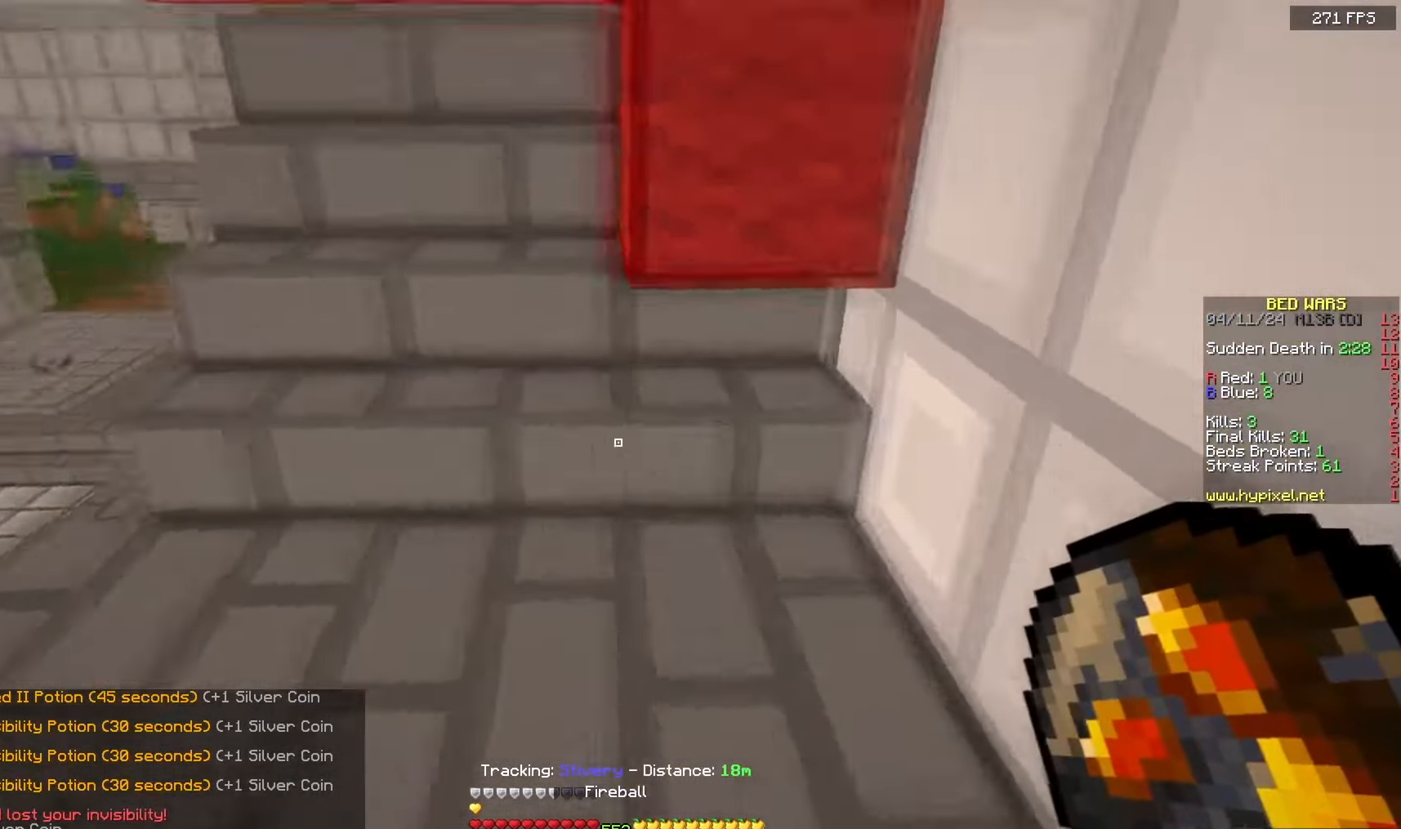
{"keys": ["space", "w"], "mouse": [], "events": [[167, "w", "up"], [233, "w", "down"], [500, "space", "down"]]}
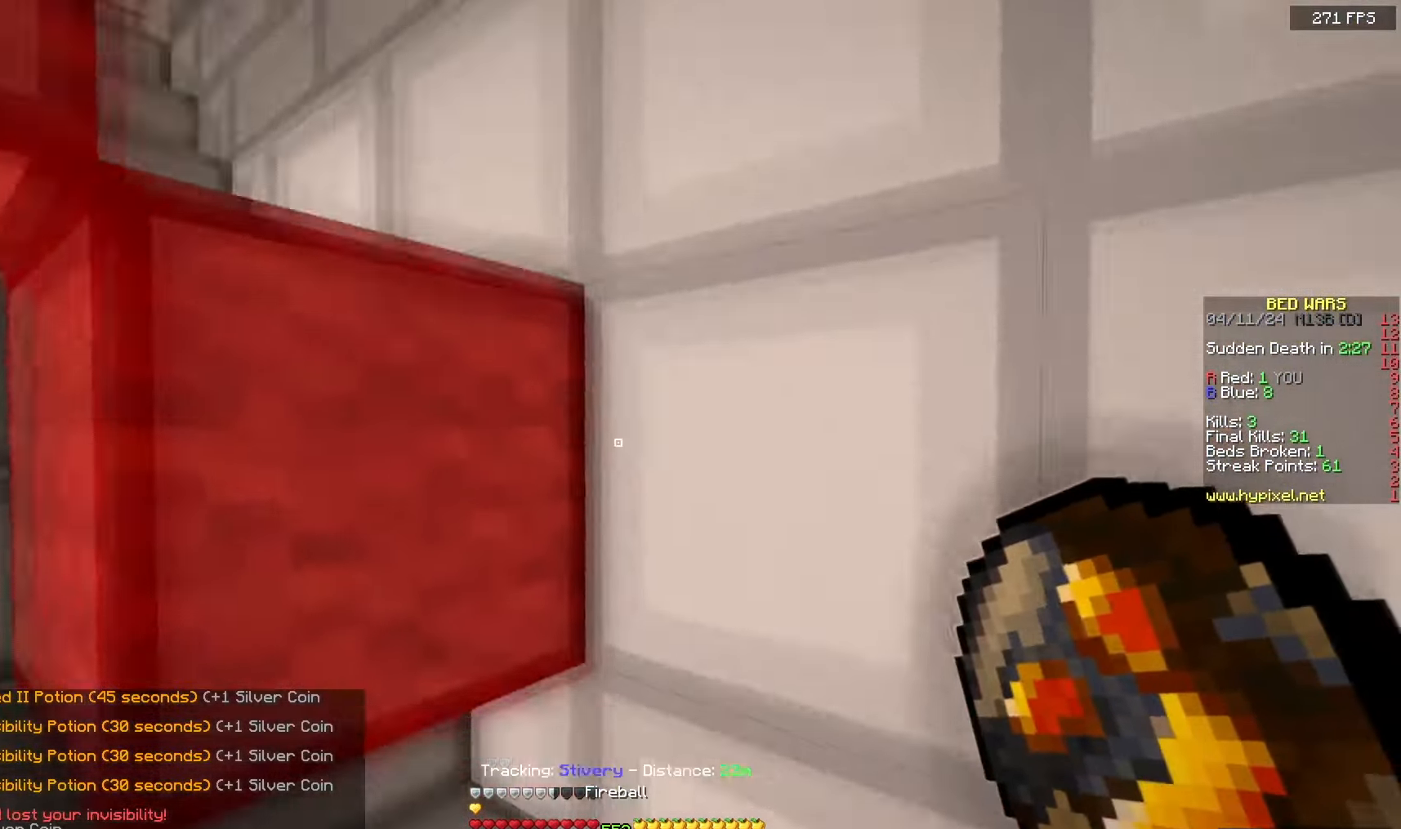
{"keys": ["space", "w"], "mouse": ["right"], "events": [[250, "mouse_right", "down"], [300, "space", "up"], [383, "space", "down"]]}
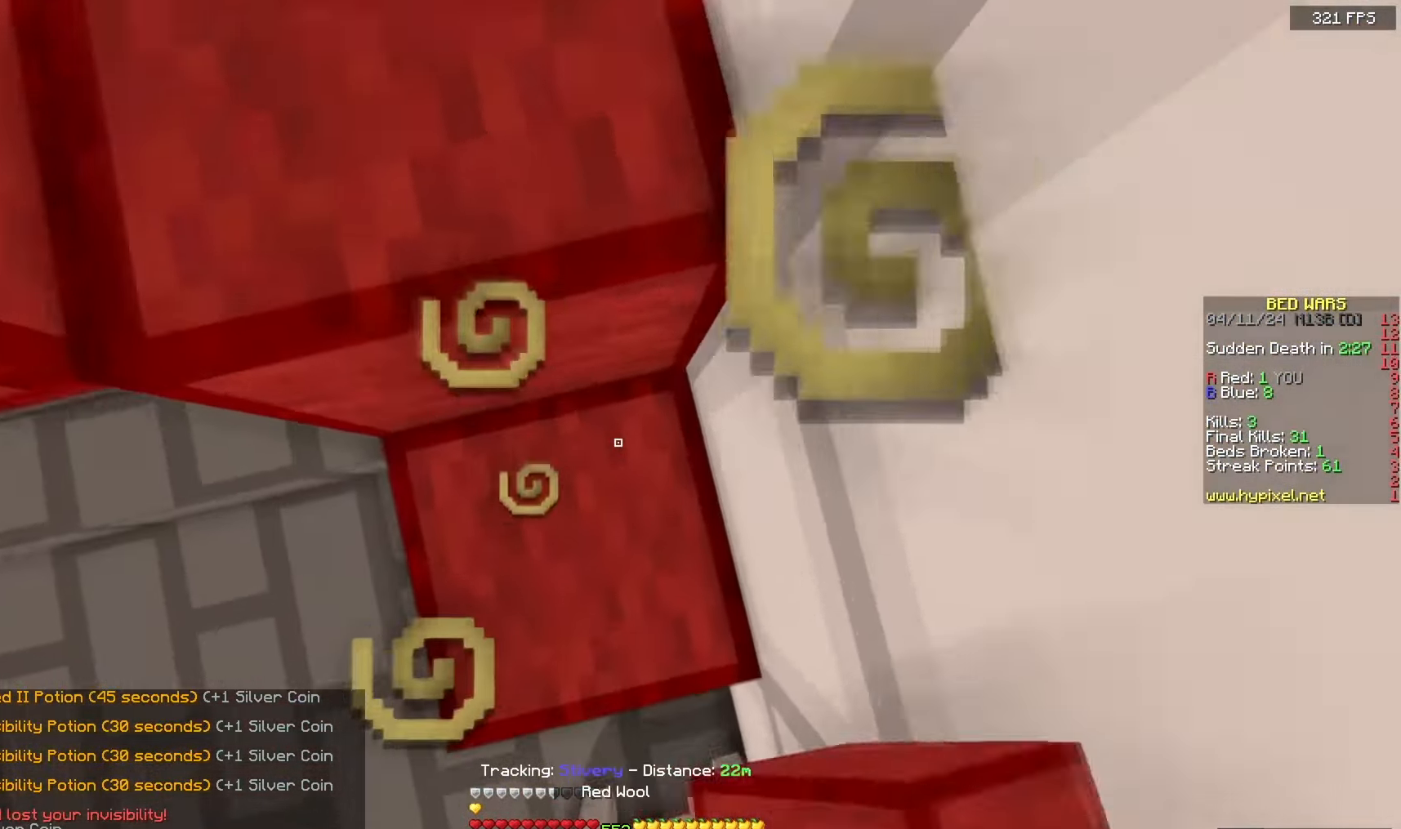
{"keys": ["space", "w"], "mouse": [], "events": [[117, "mouse_right", "up"], [317, "space", "up"], [433, "space", "down"]]}
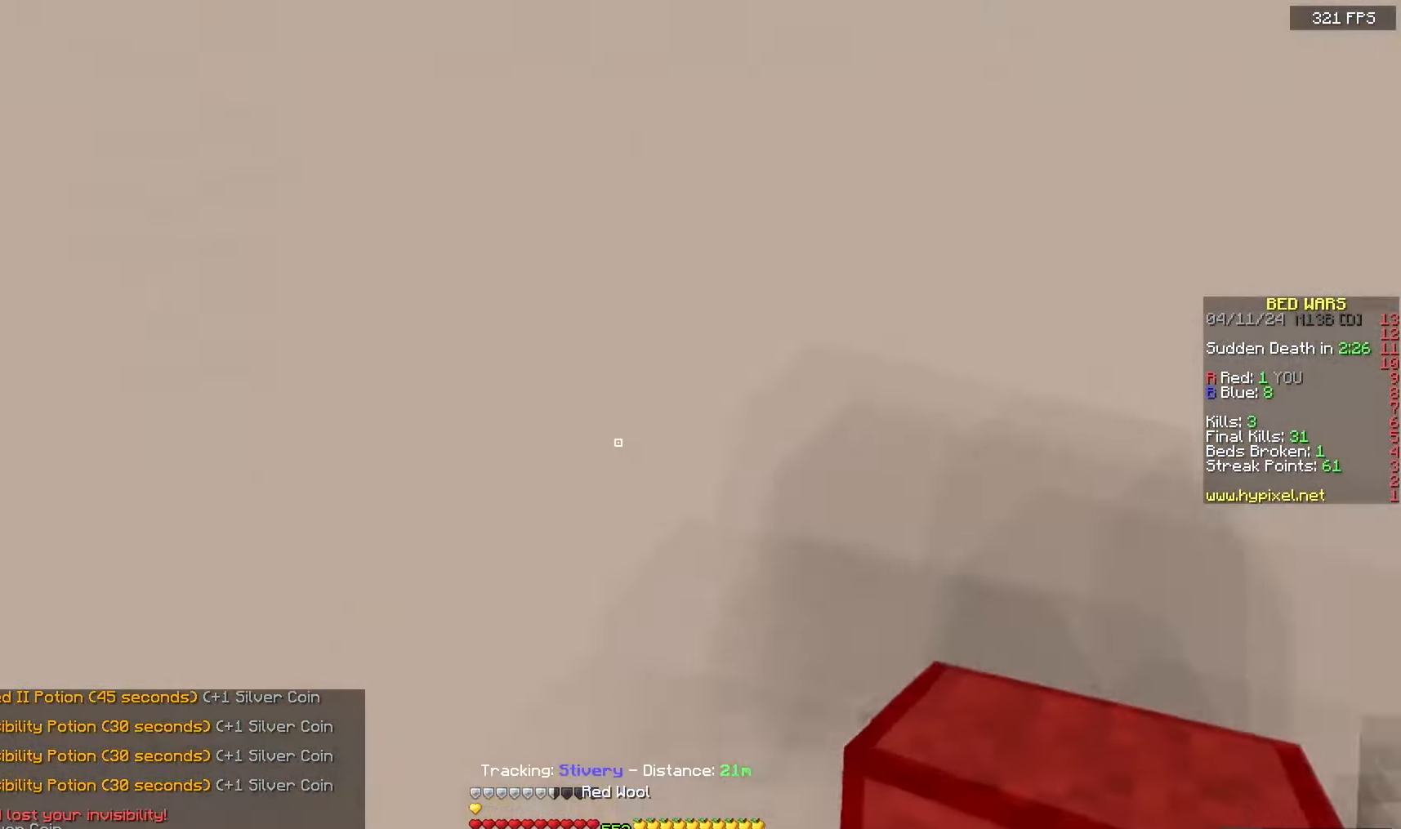
{"keys": ["space", "w"], "mouse": [], "events": []}
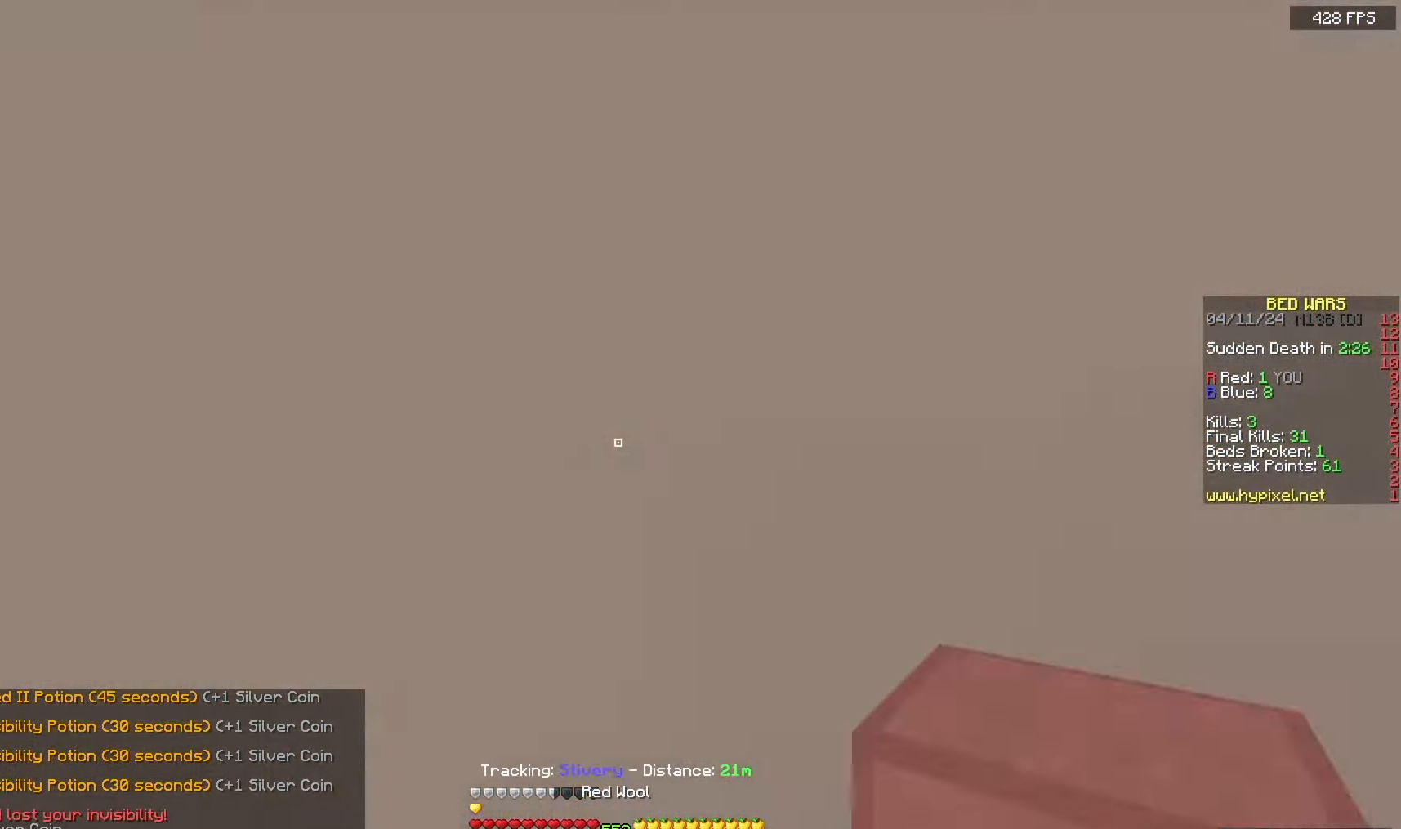
{"keys": ["space", "w"], "mouse": [], "events": []}
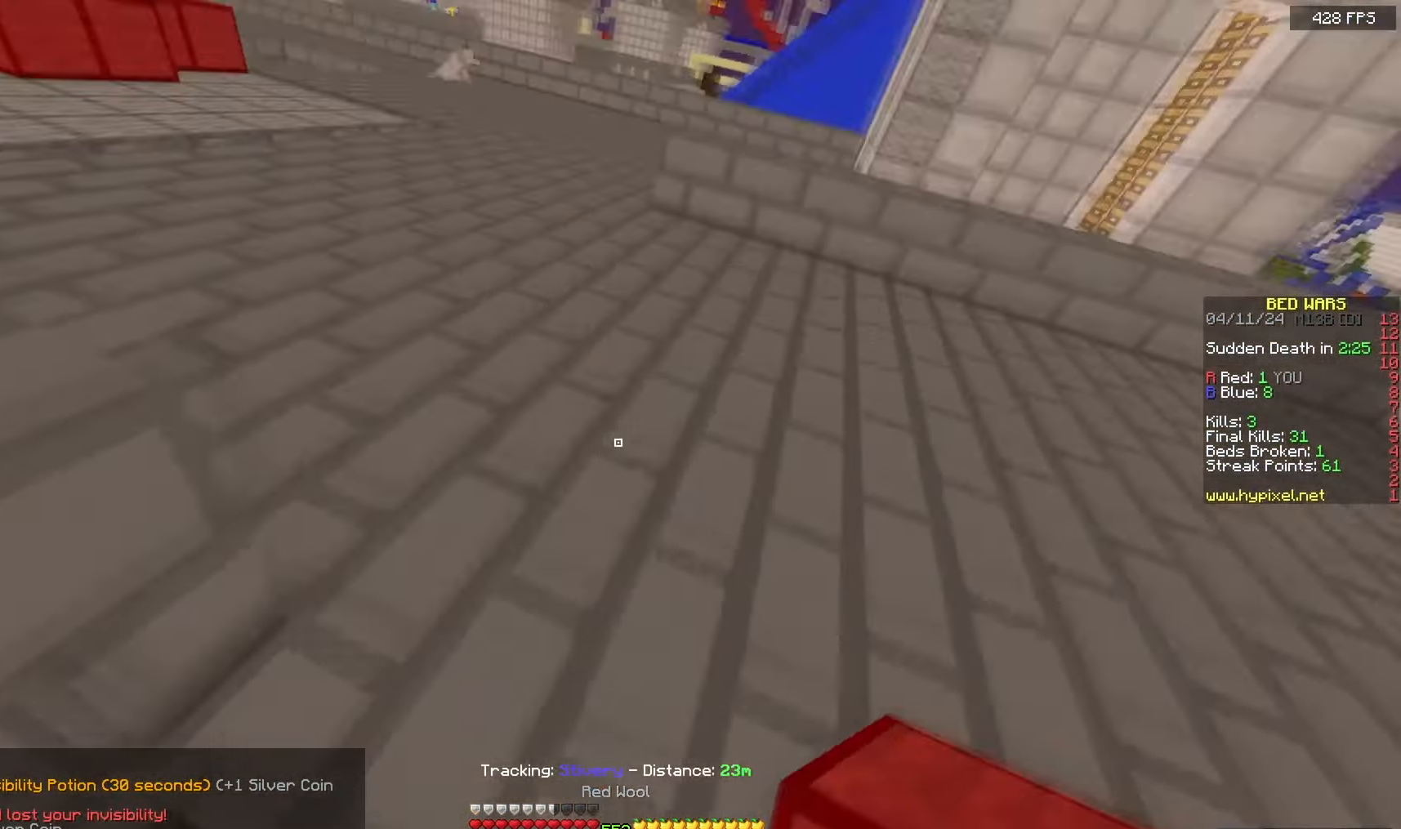
{"keys": ["a", "space", "w"], "mouse": [], "events": [[250, "a", "down"]]}
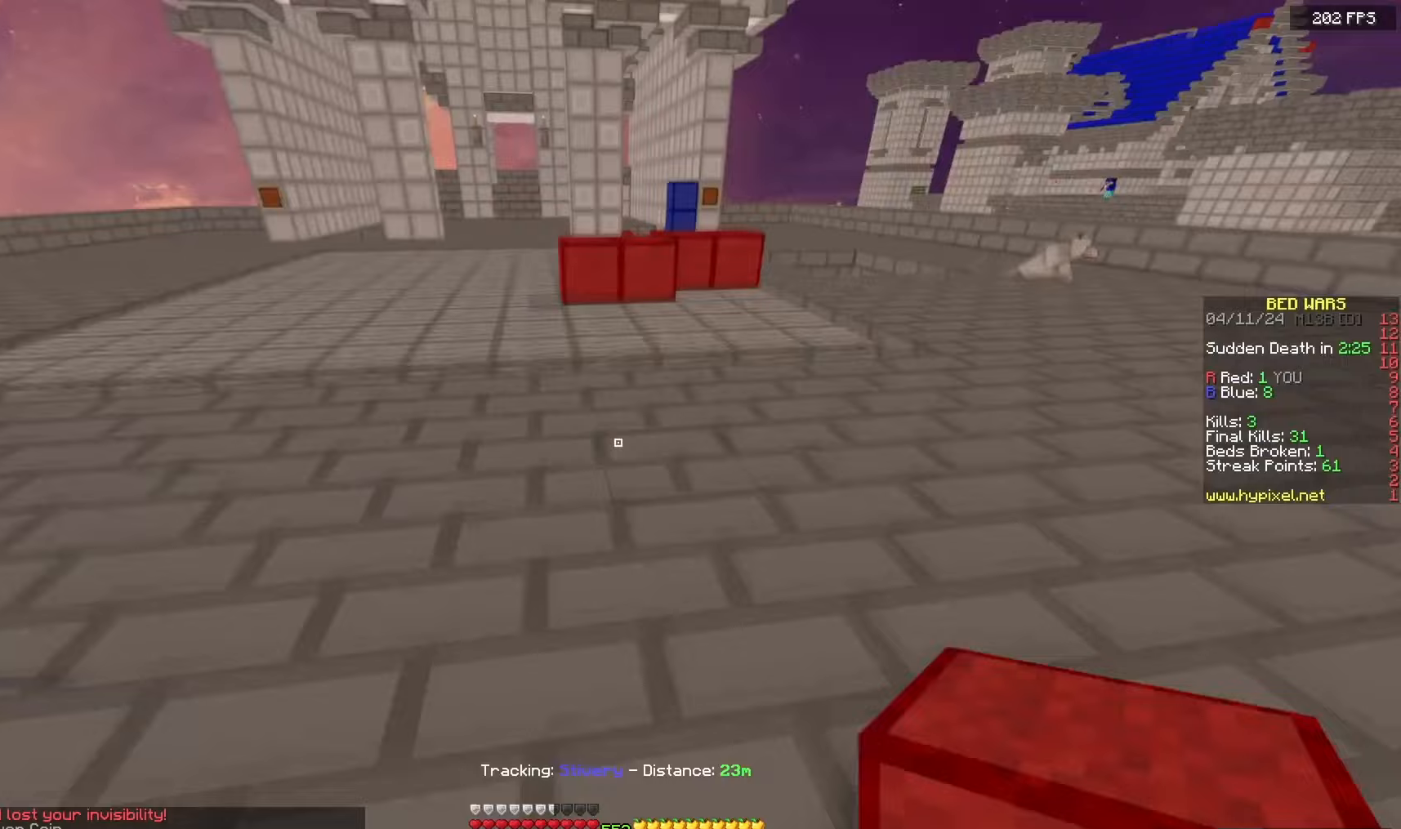
{"keys": ["space", "w"], "mouse": [], "events": [[483, "a", "up"]]}
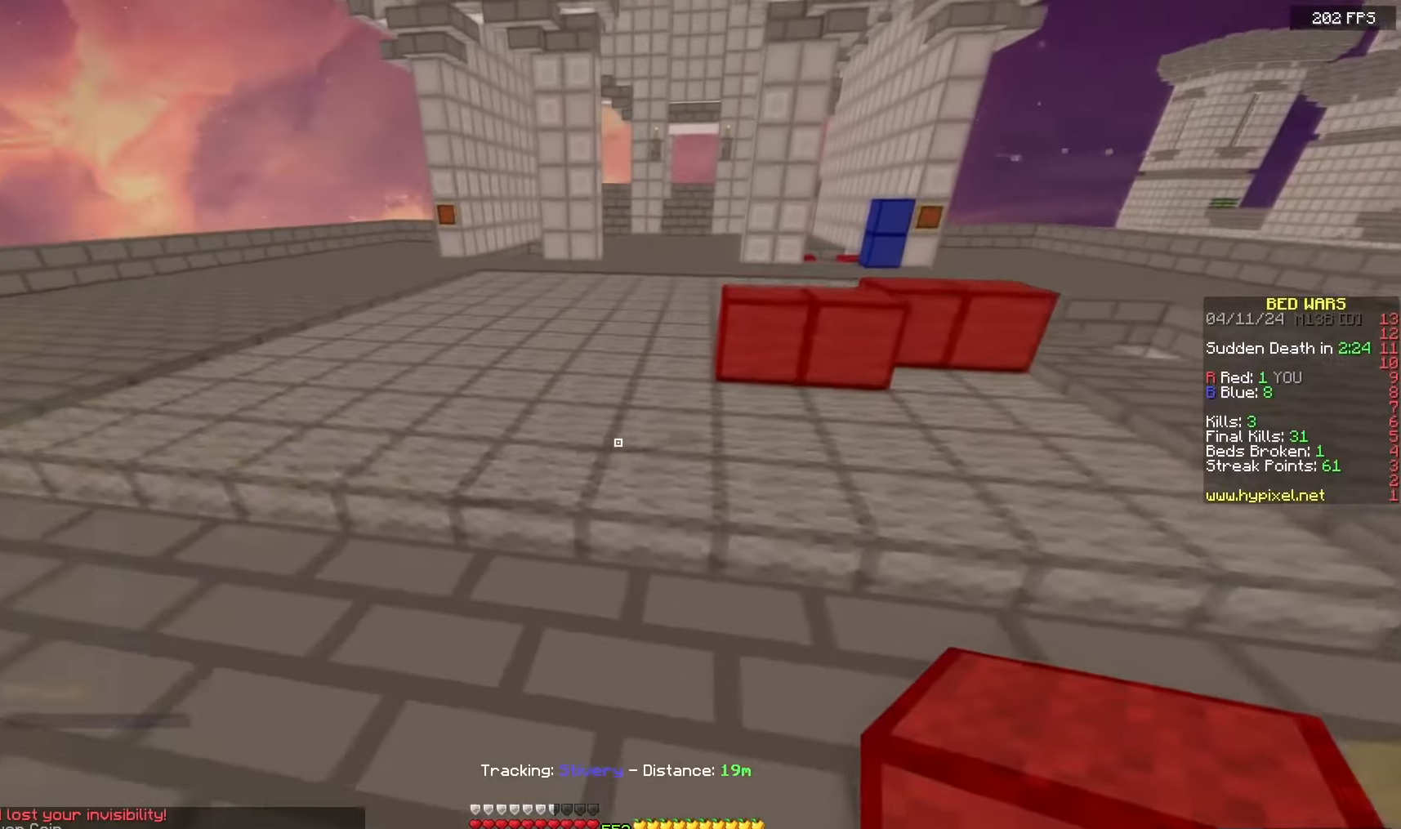
{"keys": [], "mouse": []}
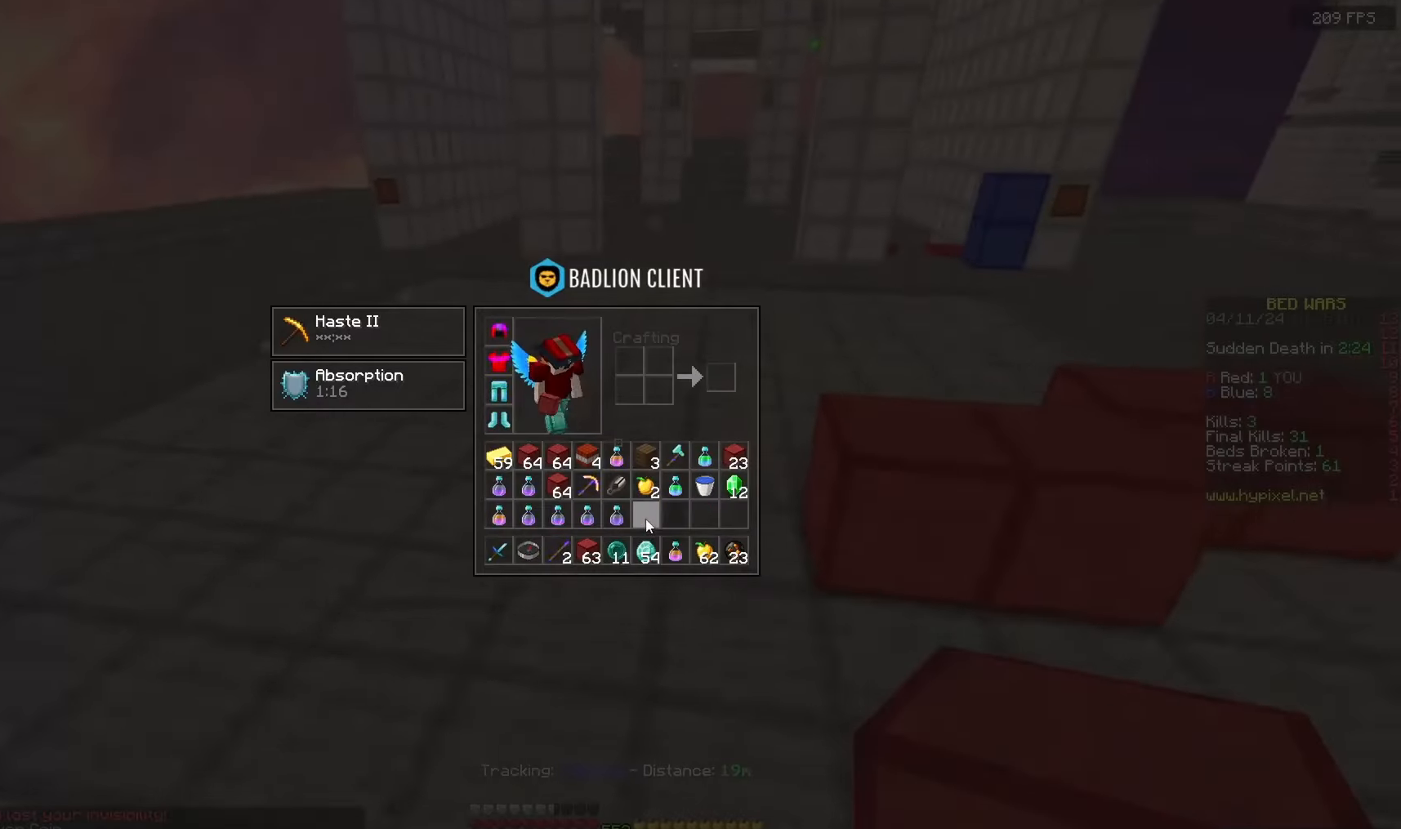
{"keys": ["a", "space", "w"], "mouse": [], "events": [[267, "w", "down"], [283, "a", "down"], [417, "space", "down"]]}
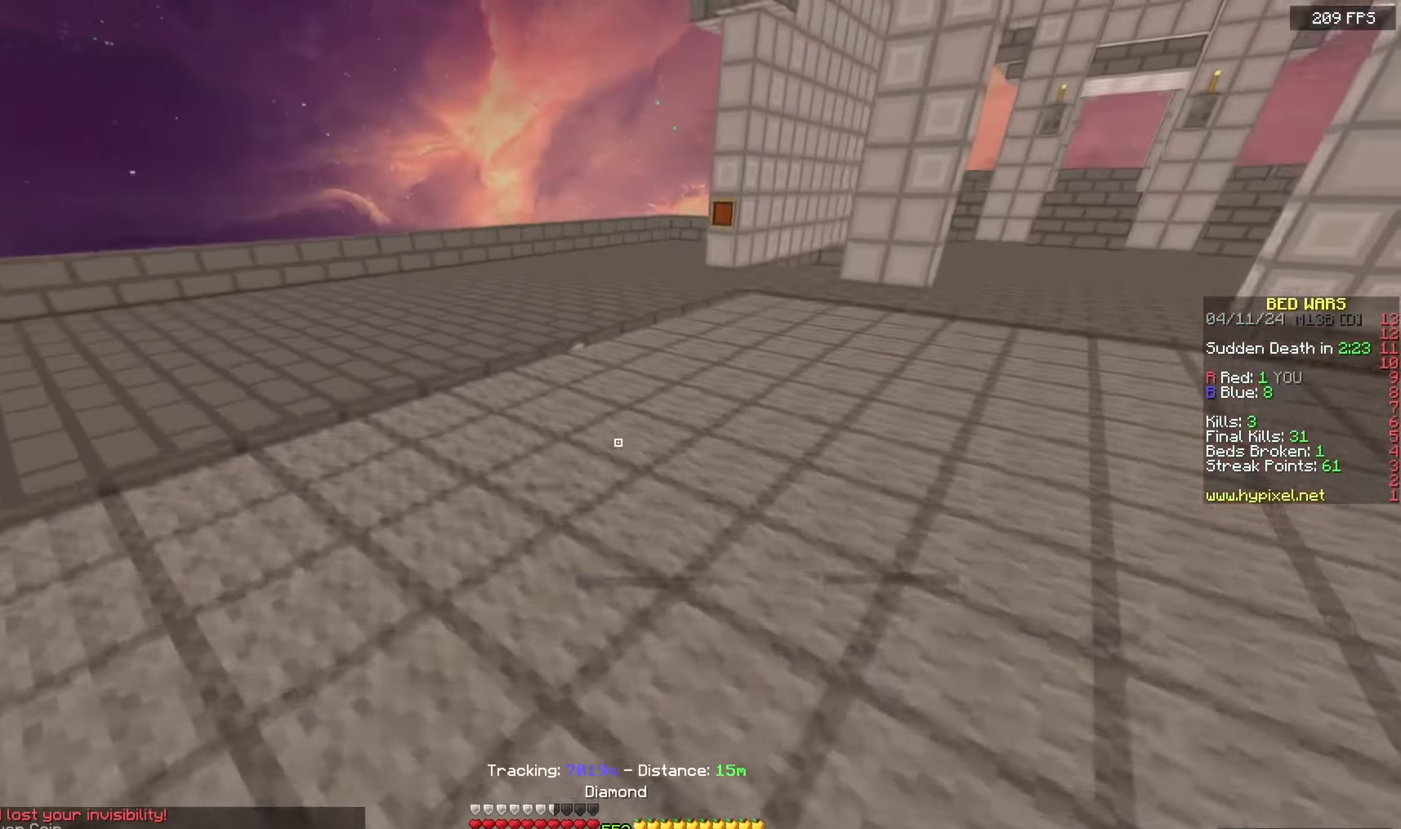
{"keys": ["a", "space", "w"], "mouse": [], "events": []}
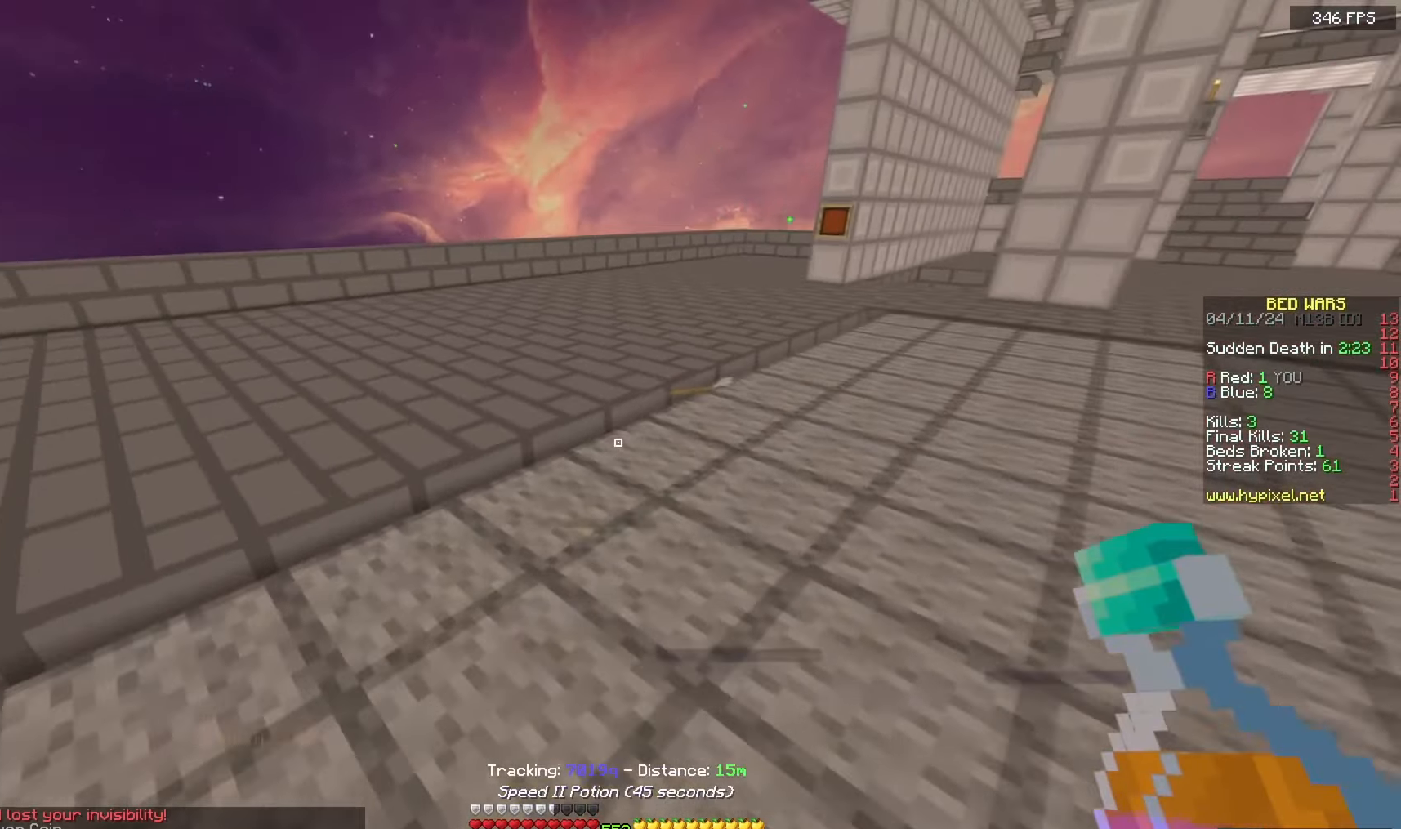
{"keys": ["a", "s"], "mouse": ["left", "right"], "events": [[100, "mouse_left", "down"], [100, "mouse_right", "down"], [200, "w", "up"], [250, "s", "down"], [417, "space", "up"]]}
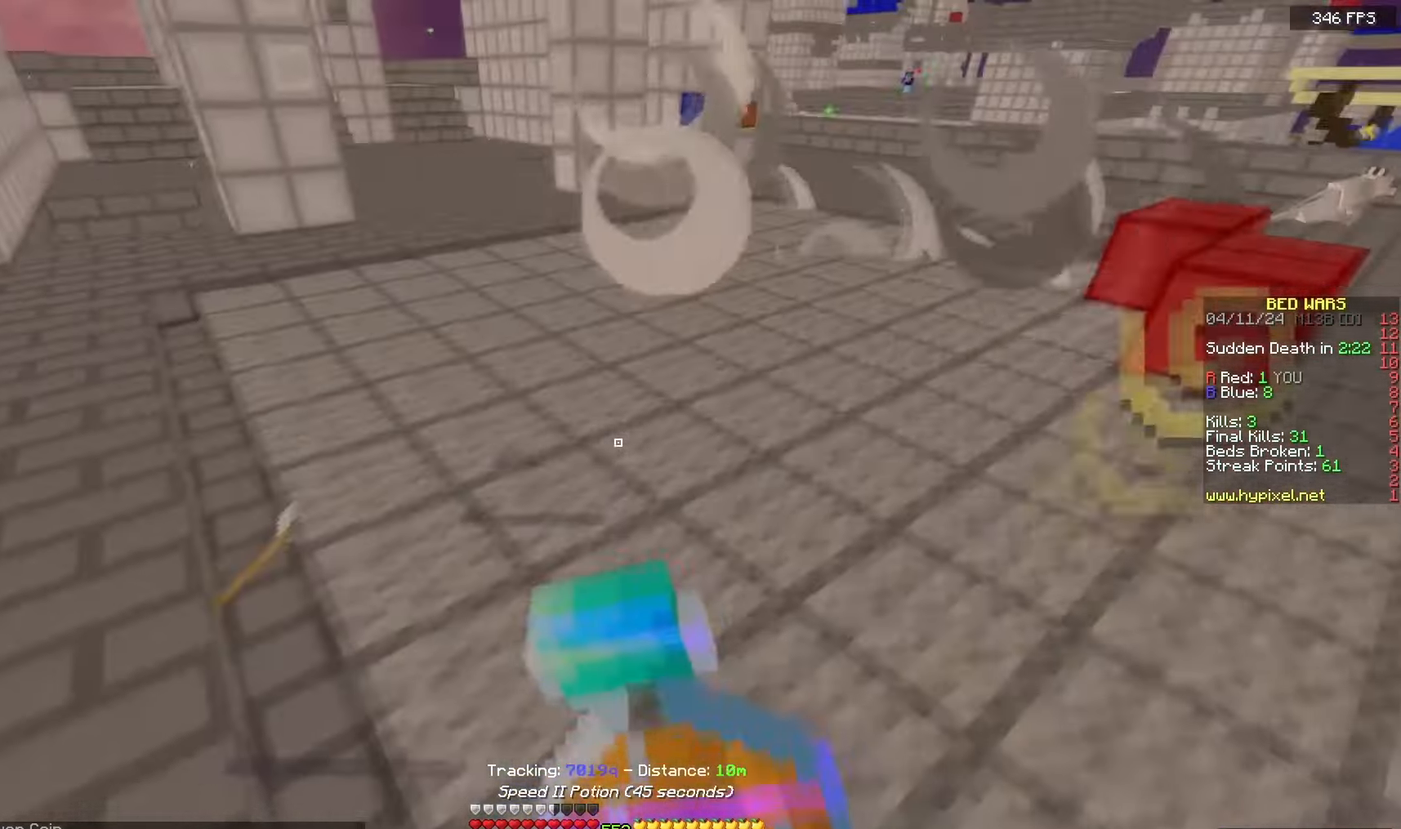
{"keys": ["a", "d", "s"], "mouse": ["left", "right"], "events": [[367, "d", "down"]]}
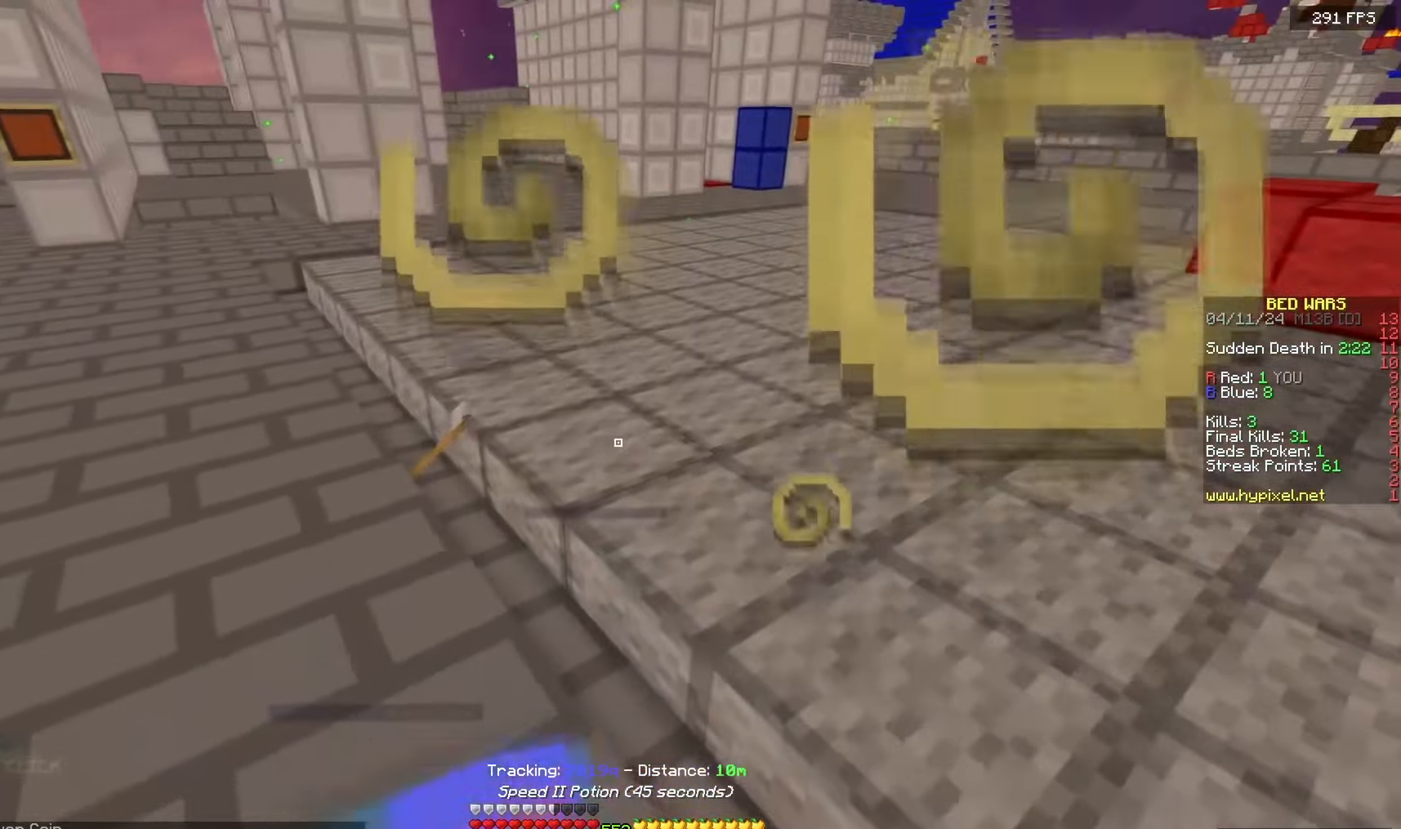
{"keys": ["w"], "mouse": ["left", "right"], "events": [[83, "s", "up"], [100, "d", "up"], [183, "w", "down"], [500, "a", "up"]]}
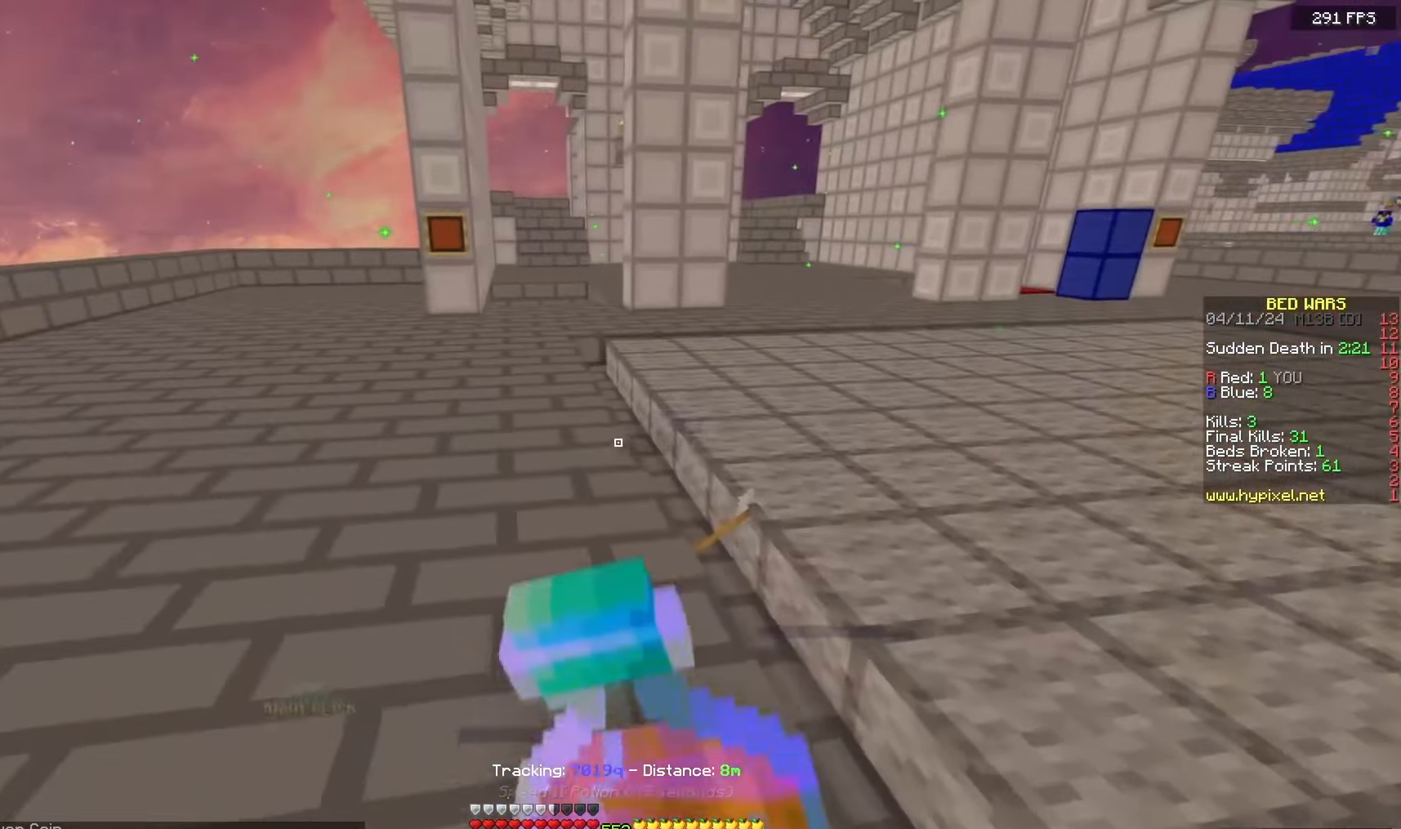
{"keys": ["a", "w"], "mouse": [], "events": [[133, "a", "down"], [433, "mouse_left", "up"], [483, "mouse_right", "up"]]}
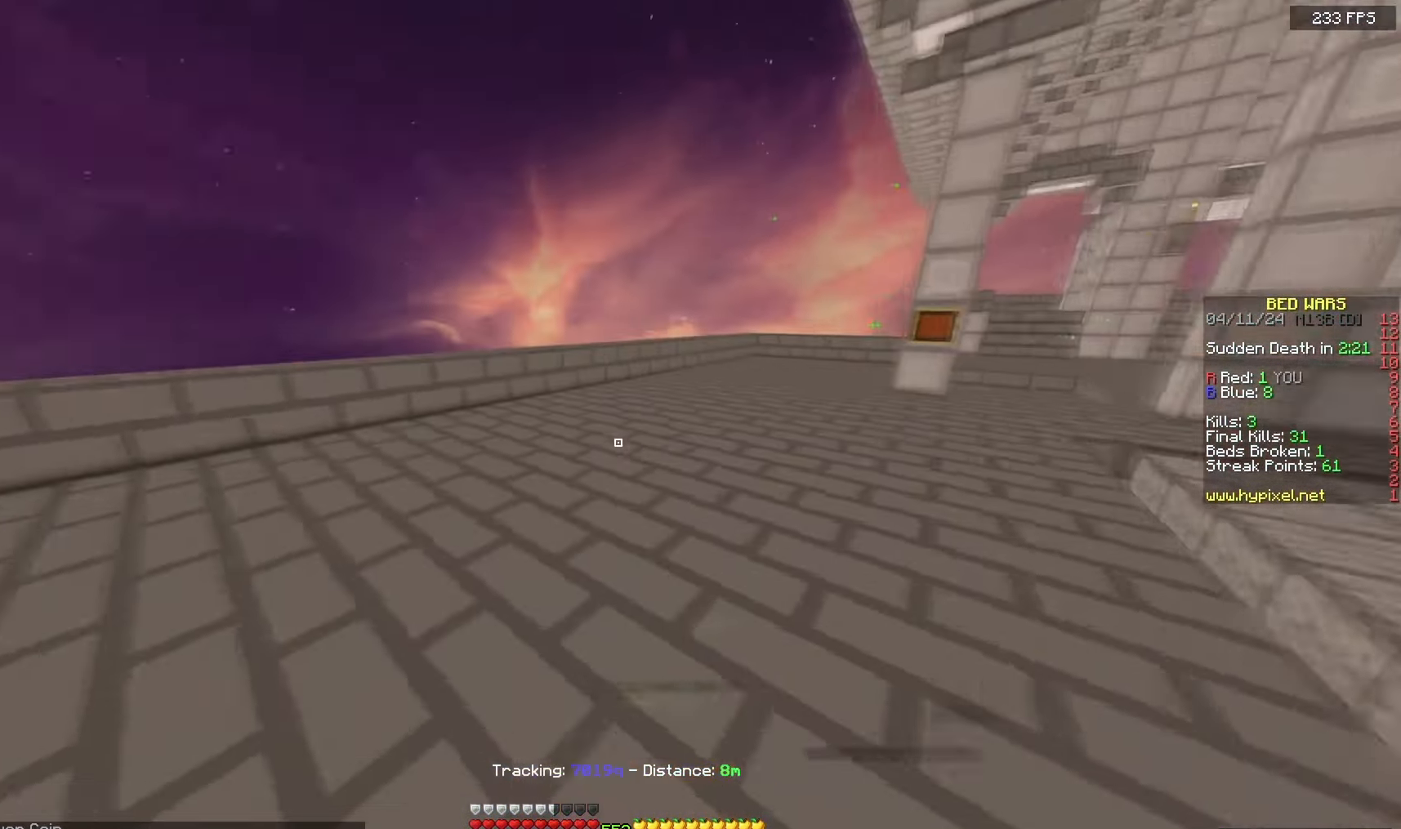
{"keys": ["a", "s"], "mouse": ["left", "right"], "events": [[150, "space", "down"], [383, "mouse_left", "down"], [383, "mouse_right", "down"], [433, "w", "up"], [467, "s", "down"], [467, "space", "up"]]}
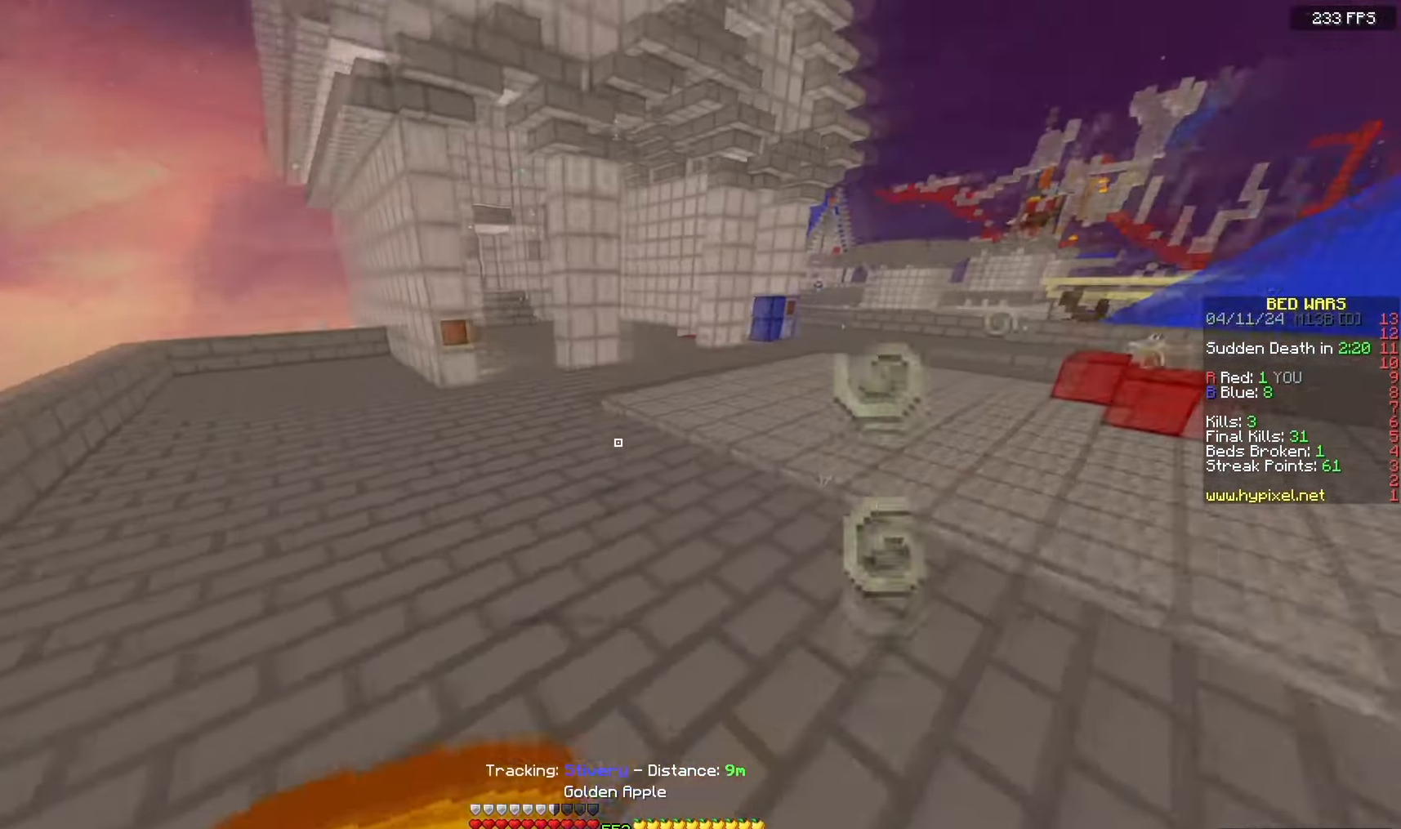
{"keys": ["a", "s"], "mouse": ["left", "right"], "events": []}
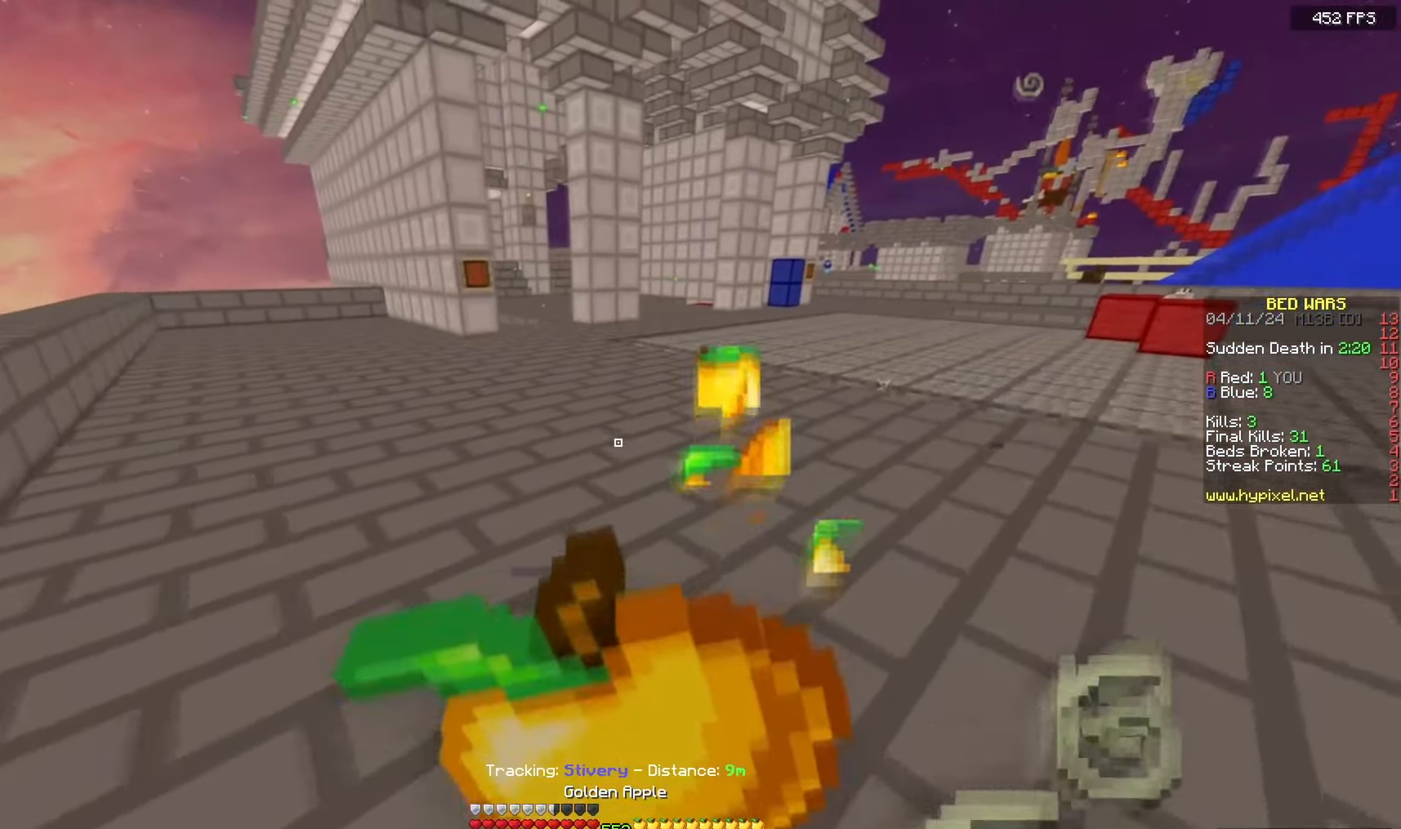
{"keys": ["a", "w"], "mouse": ["left", "right"], "events": [[183, "s", "up"], [200, "w", "down"]]}
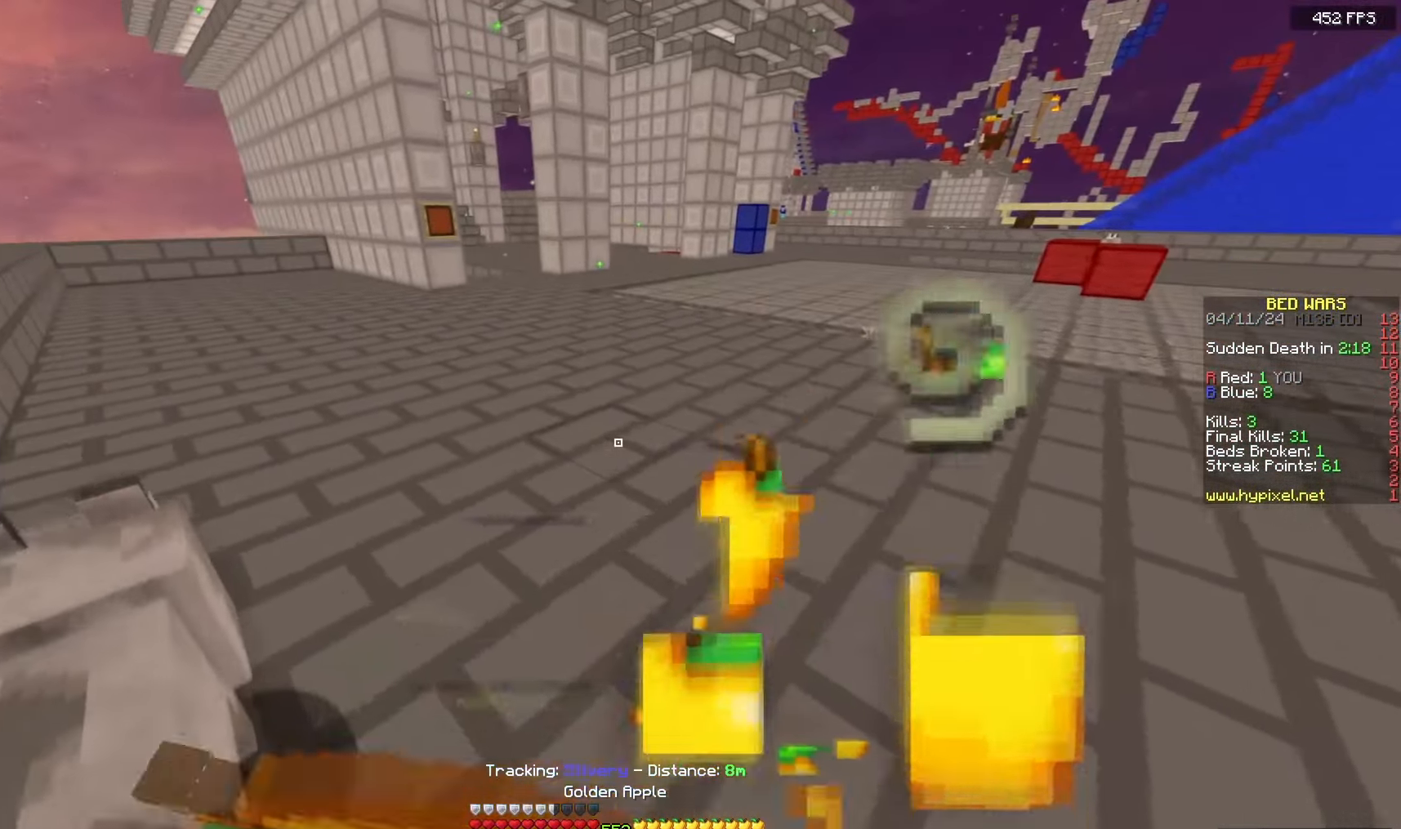
{"keys": ["a", "w"], "mouse": ["left", "right"], "events": []}